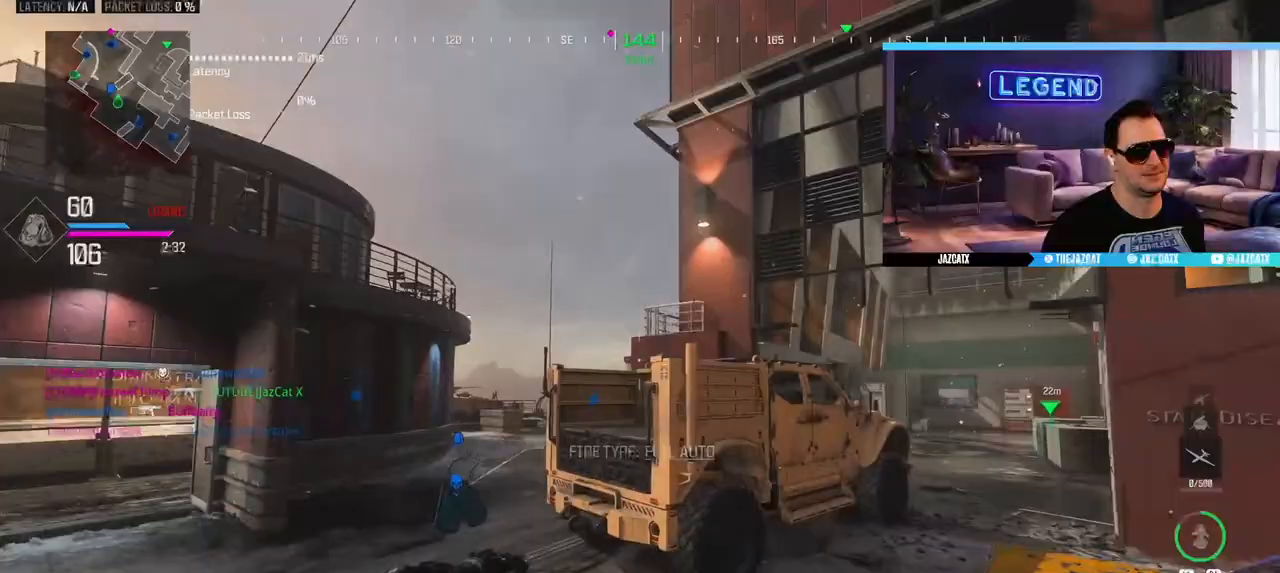
Gameplay with a controller (PlayStation layout); each line is a JSON object with the inputs held at the frame after it. "events" lists button and stick changes between this image and that frame as [ms after this image, input, new state], when the widget could be followed in between.
{"buttons": ["L1"], "left_stick": "up", "right_stick": "center", "events": [[83, "R1", "up"], [217, "left_stick", "right"], [400, "left_stick", "up"], [467, "L1", "down"]]}
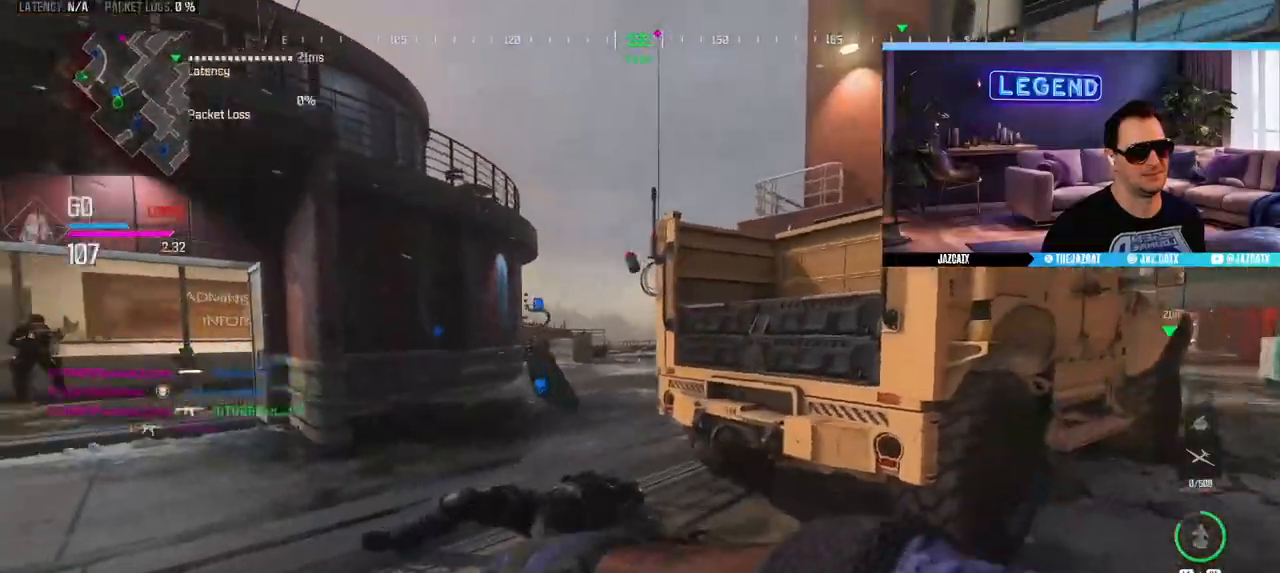
{"buttons": ["L1"], "left_stick": "up-left", "right_stick": "center", "events": [[67, "L1", "up"], [133, "left_stick", "center"], [167, "L1", "down"], [183, "left_stick", "up-left"], [233, "L1", "up"], [350, "L1", "down"], [400, "L1", "up"], [467, "L1", "down"]]}
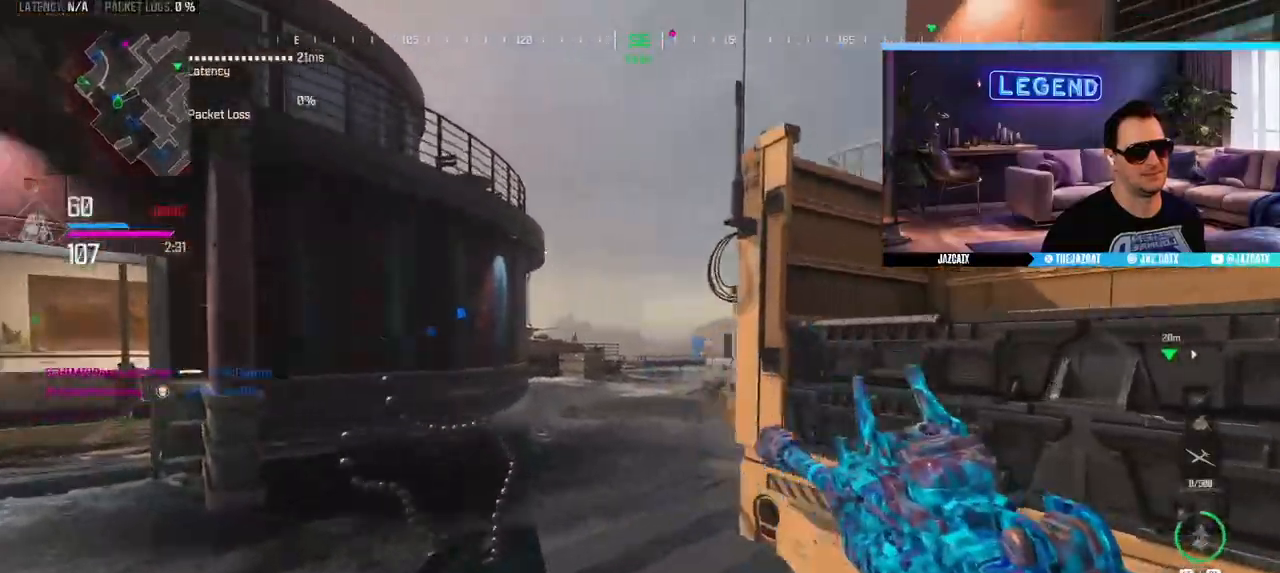
{"buttons": [], "left_stick": "up-right", "right_stick": "center", "events": [[83, "L1", "up"], [133, "left_stick", "down"], [283, "right_stick", "right"], [300, "left_stick", "down-right"], [467, "left_stick", "up-right"], [467, "right_stick", "center"]]}
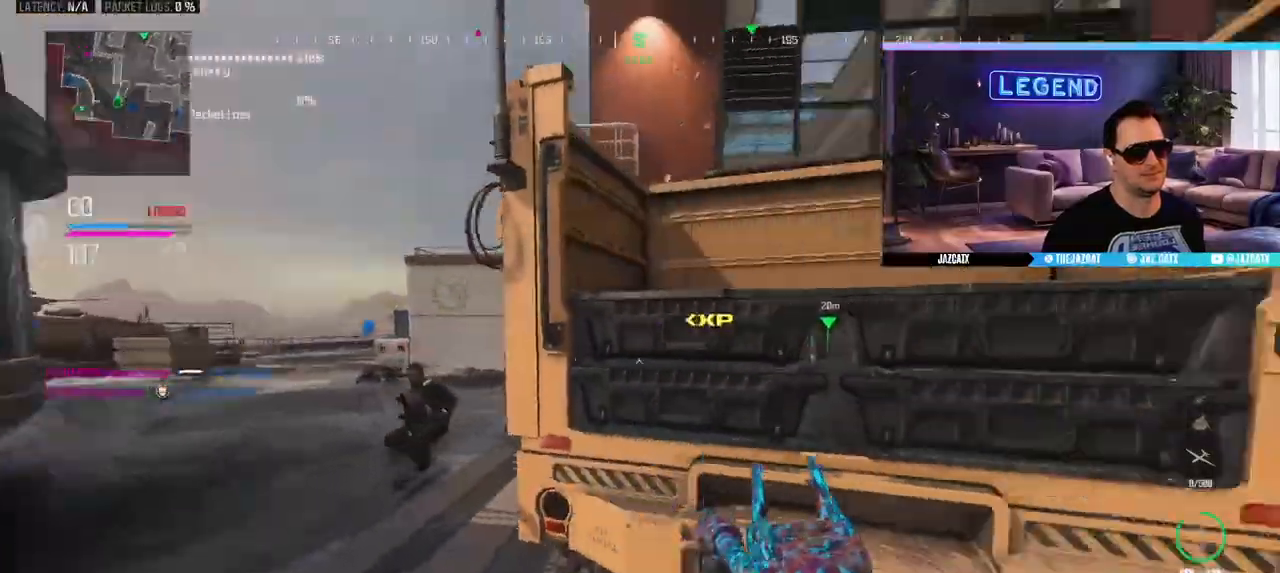
{"buttons": ["SQUARE", "L2", "R2"], "left_stick": "down-right", "right_stick": "down", "events": [[17, "CIRCLE", "down"], [17, "L3", "down"], [117, "right_stick", "left"], [150, "left_stick", "down-right"], [167, "L3", "up"], [167, "SQUARE", "down"], [200, "CIRCLE", "up"], [200, "R2", "down"], [283, "L2", "down"], [283, "right_stick", "down"]]}
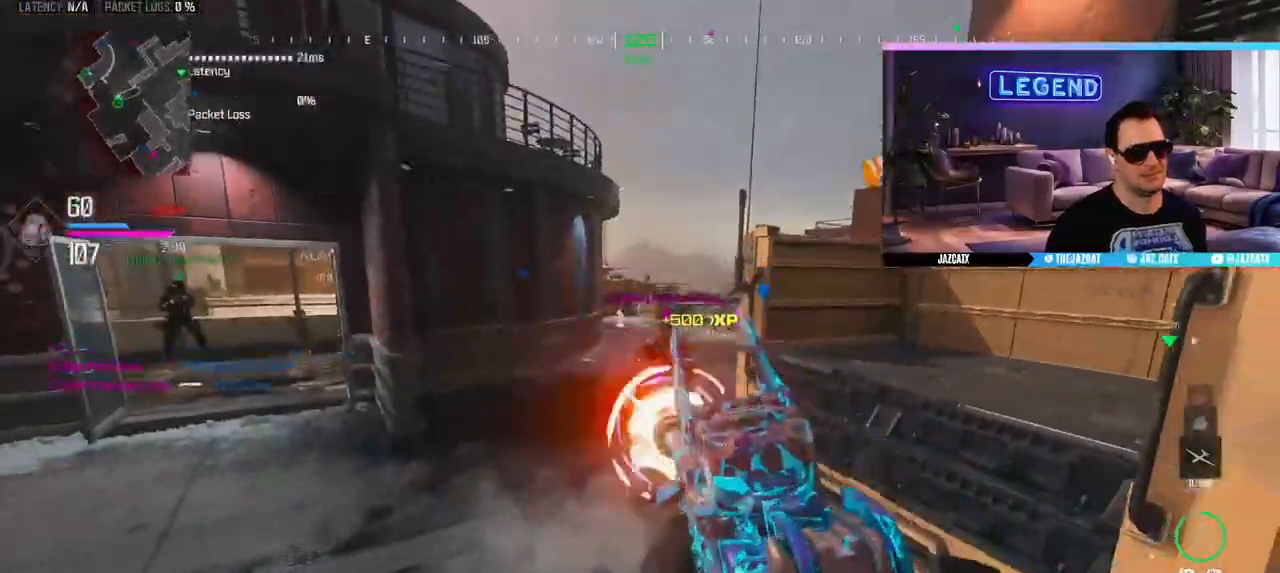
{"buttons": ["SQUARE", "L2", "R2"], "left_stick": "down-right", "right_stick": "down", "events": [[117, "SQUARE", "up"], [167, "SQUARE", "down"]]}
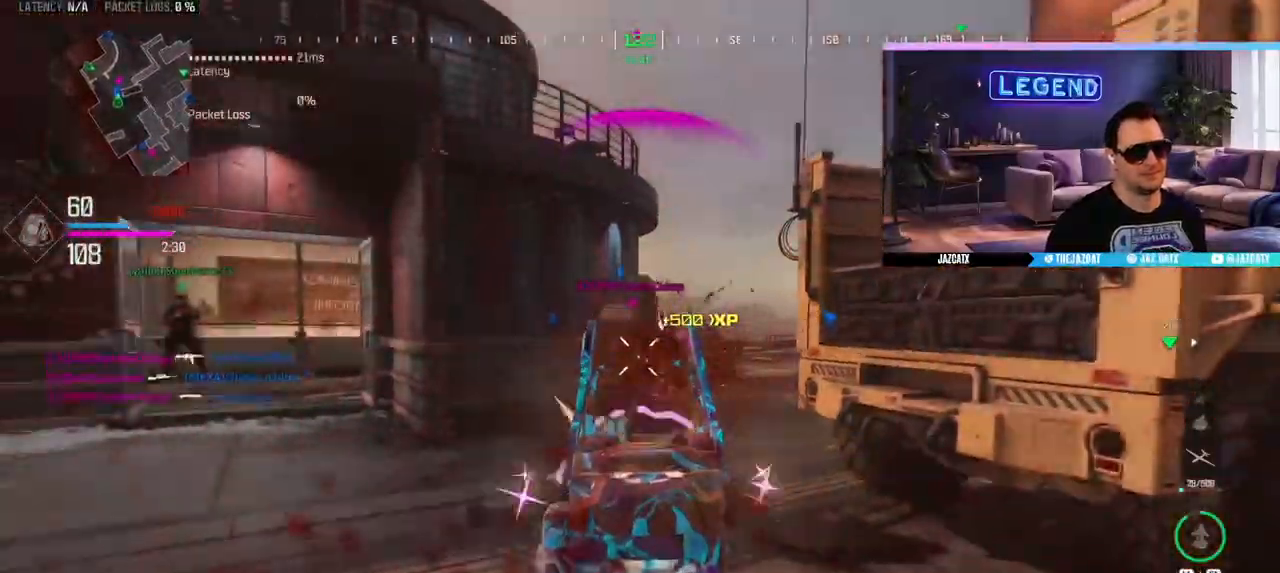
{"buttons": ["L3"], "left_stick": "up", "right_stick": "center", "events": [[333, "L2", "up"], [333, "right_stick", "center"], [350, "L3", "down"], [350, "SQUARE", "up"], [350, "left_stick", "up"], [367, "R2", "up"]]}
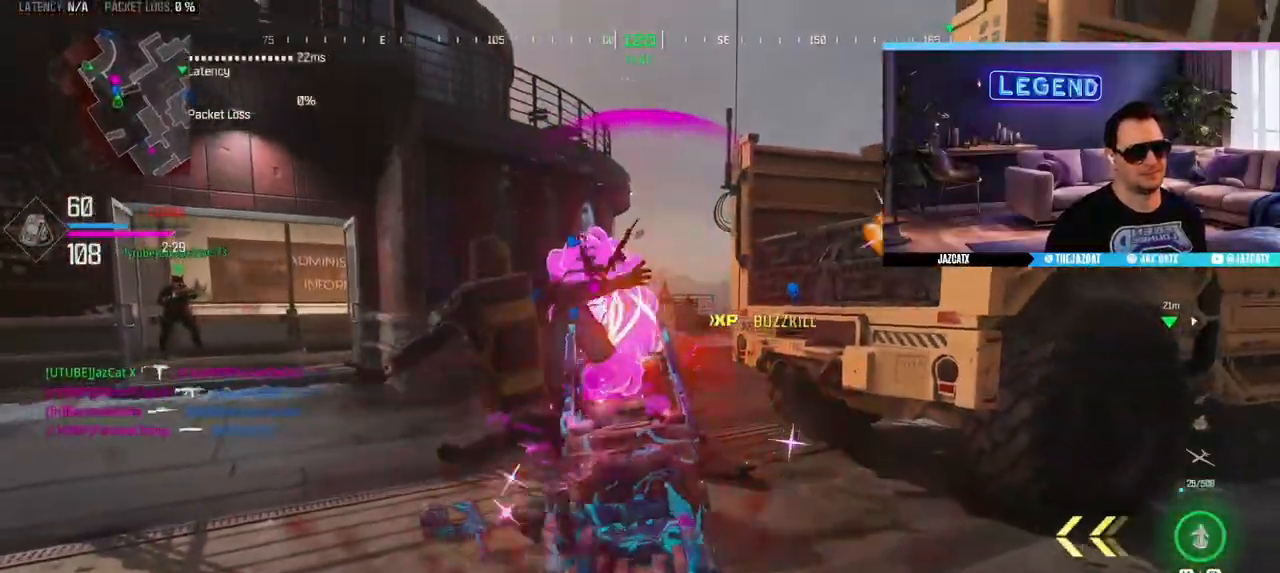
{"buttons": ["R1", "L3"], "left_stick": "up-left", "right_stick": "center", "events": [[167, "TRIANGLE", "down"], [217, "L3", "up"], [267, "L3", "down"], [283, "TRIANGLE", "up"], [400, "R1", "down"], [450, "left_stick", "up-left"]]}
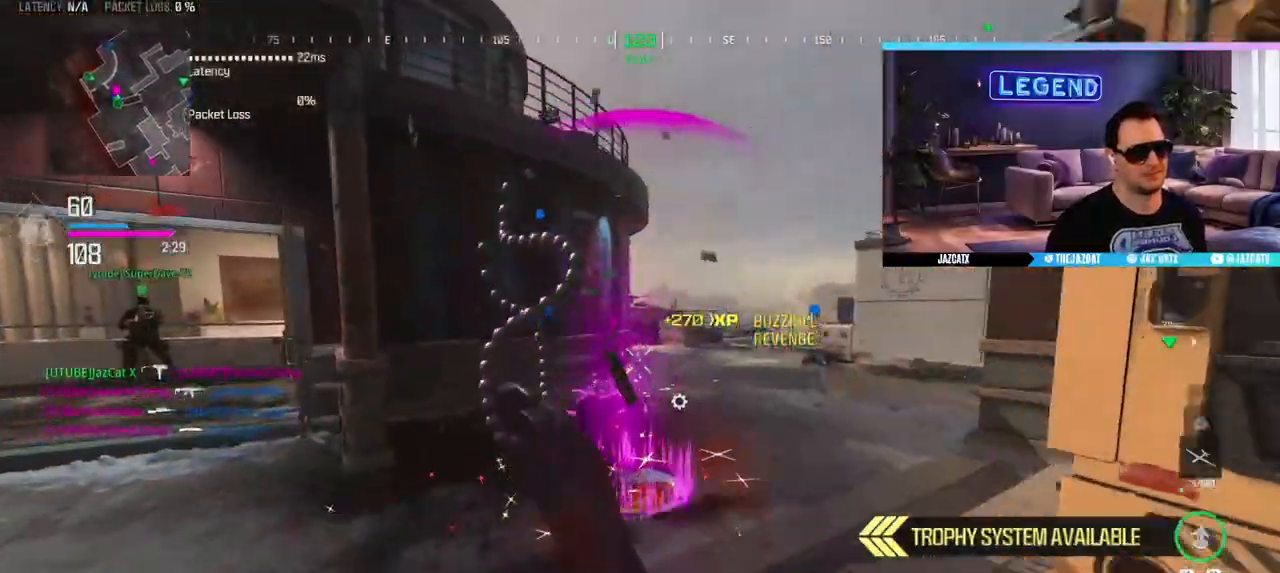
{"buttons": [], "left_stick": "center", "right_stick": "center", "events": [[83, "L3", "up"], [150, "left_stick", "left"], [200, "R1", "up"], [250, "left_stick", "up-left"], [300, "L3", "down"], [433, "L3", "up"], [467, "left_stick", "center"]]}
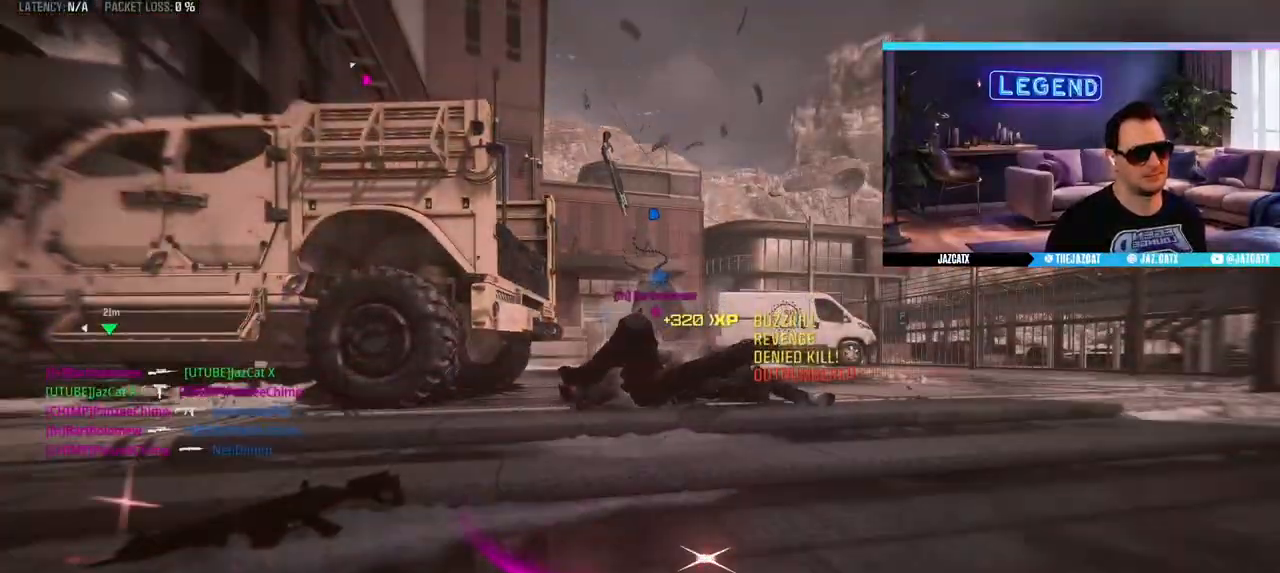
{"buttons": [], "left_stick": "center", "right_stick": "center", "events": []}
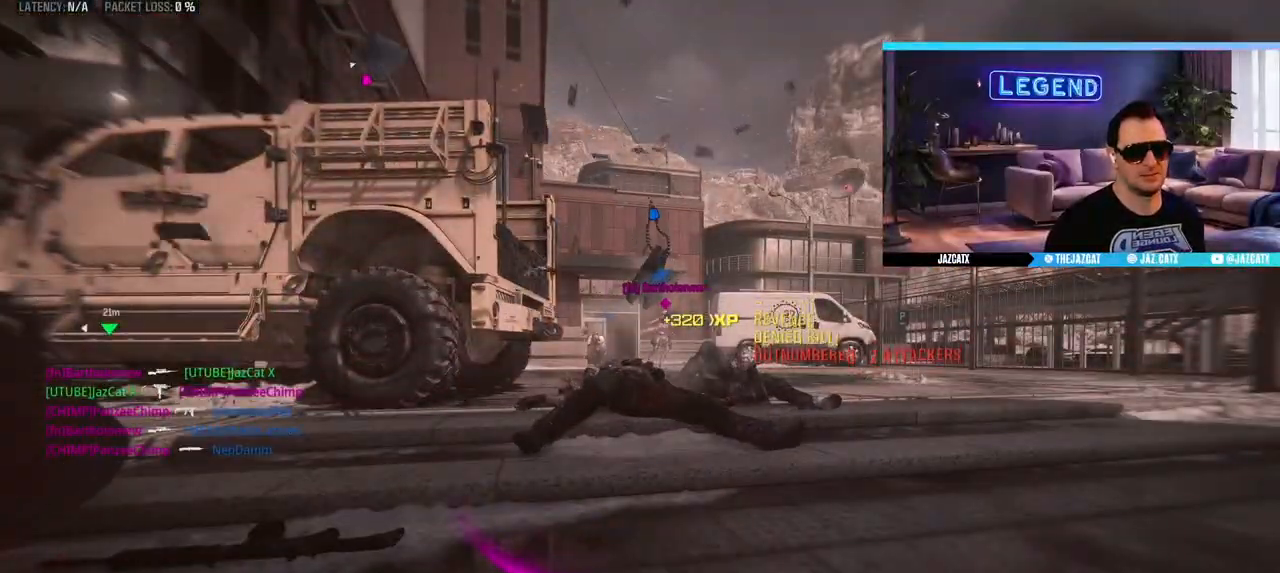
{"buttons": ["CROSS"], "left_stick": "center", "right_stick": "center", "events": [[283, "CROSS", "down"], [350, "CROSS", "up"], [450, "CROSS", "down"]]}
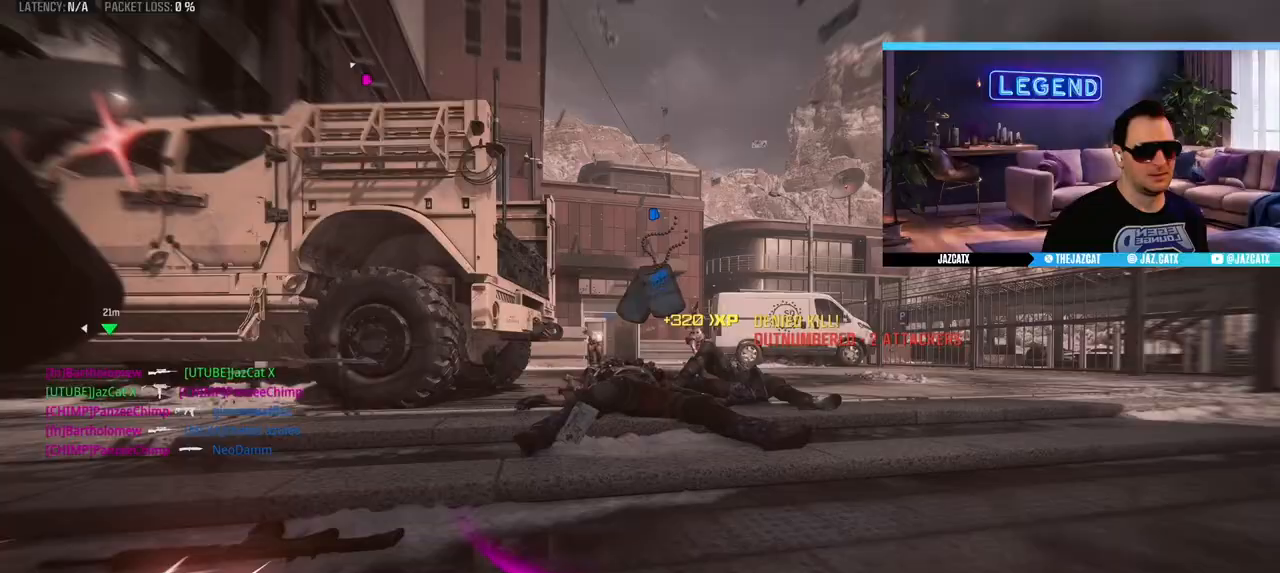
{"buttons": ["L3"], "left_stick": "up", "right_stick": "center", "events": [[167, "CROSS", "up"], [267, "CROSS", "down"], [283, "left_stick", "up-right"], [300, "L3", "down"], [317, "CROSS", "up"], [400, "CROSS", "down"], [417, "L3", "up"], [417, "left_stick", "up"], [433, "CROSS", "up"], [483, "L3", "down"]]}
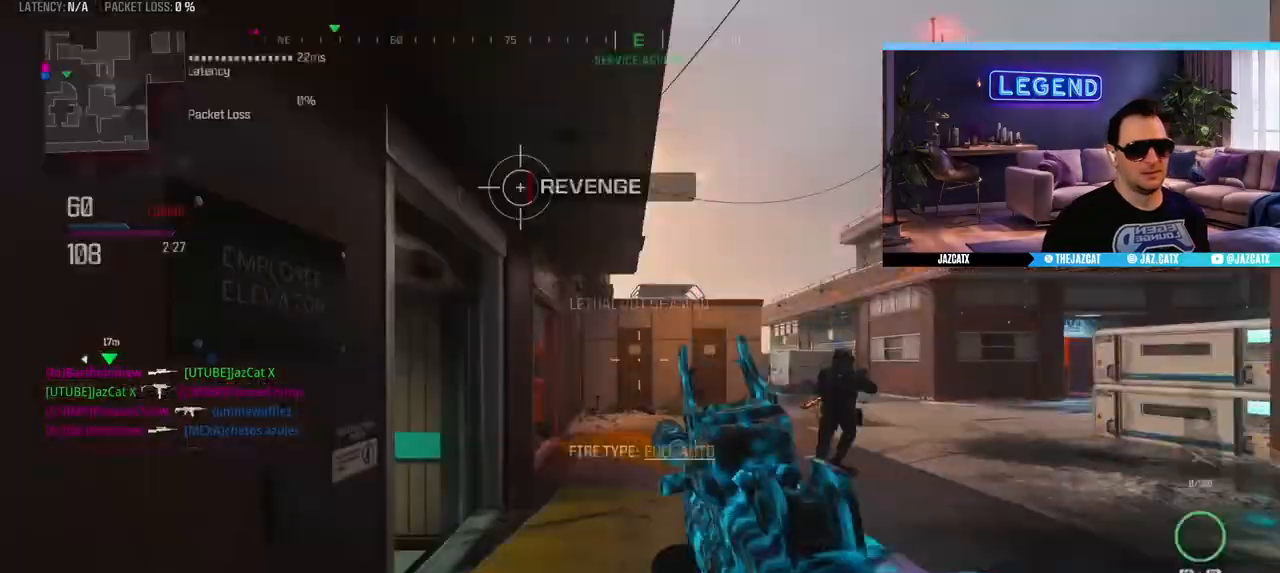
{"buttons": ["CROSS", "L3"], "left_stick": "up", "right_stick": "center", "events": [[33, "CROSS", "down"], [133, "L3", "up"], [183, "L3", "down"], [367, "L3", "up"], [433, "TRIANGLE", "down"], [450, "L3", "down"], [450, "TRIANGLE", "up"]]}
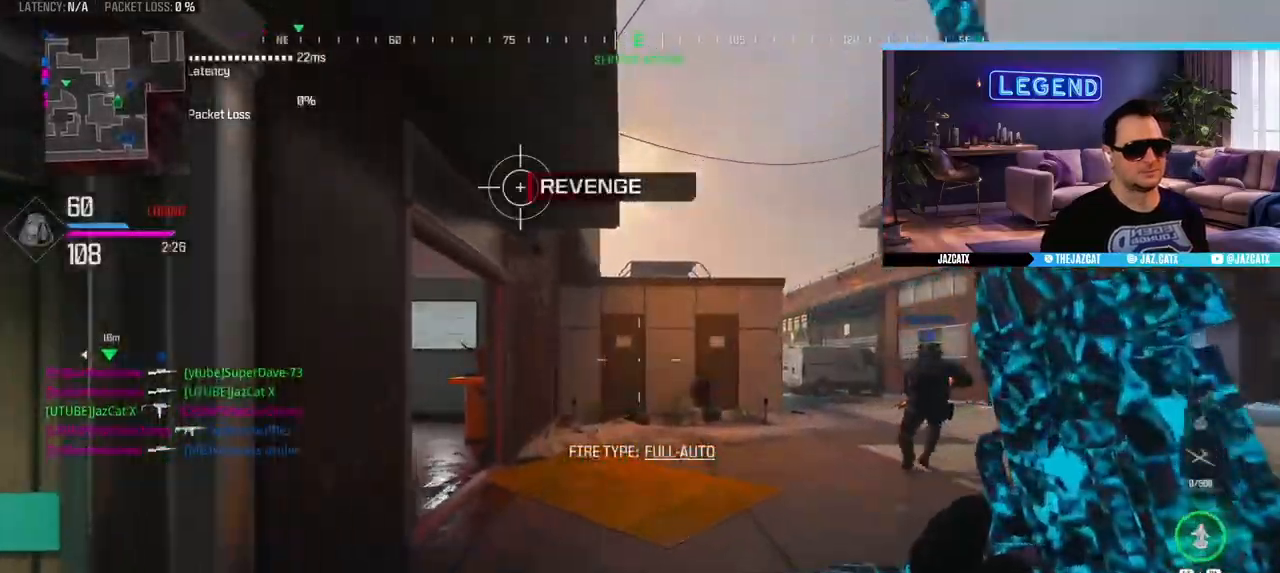
{"buttons": [], "left_stick": "up", "right_stick": "center", "events": [[50, "L3", "up"], [200, "CROSS", "up"], [217, "L3", "down"], [383, "left_stick", "up-right"], [433, "L3", "up"], [500, "left_stick", "up"]]}
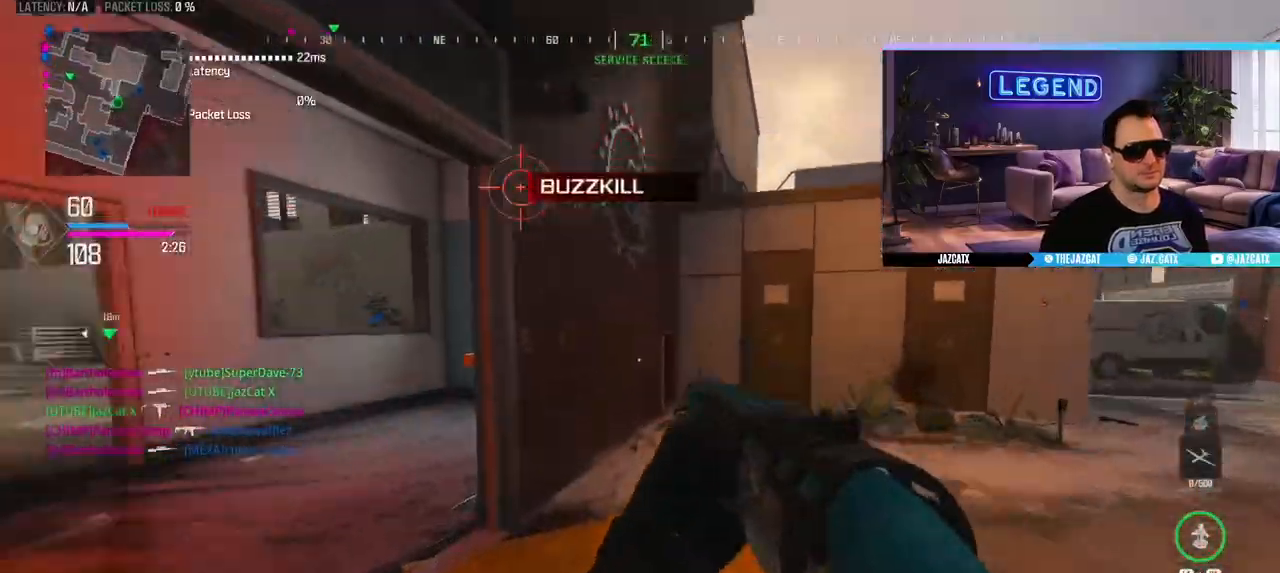
{"buttons": ["L3"], "left_stick": "up", "right_stick": "center", "events": [[33, "L3", "down"], [317, "TRIANGLE", "down"], [417, "TRIANGLE", "up"], [433, "L3", "up"], [483, "L3", "down"]]}
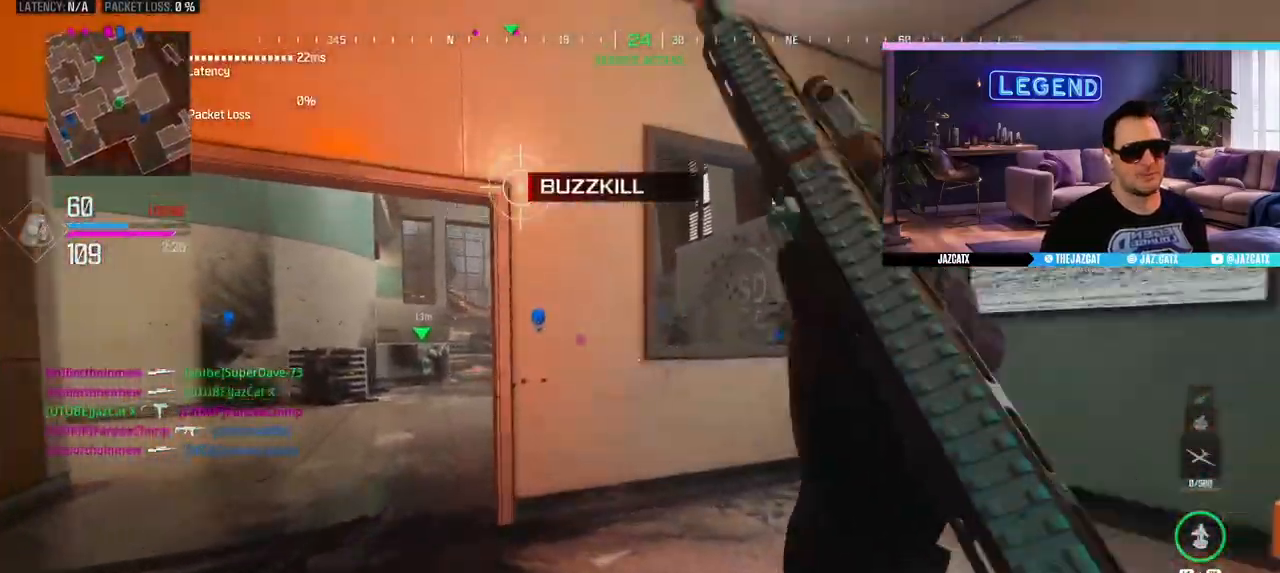
{"buttons": ["L3"], "left_stick": "up-left", "right_stick": "center", "events": [[117, "right_stick", "left"], [133, "L3", "up"], [133, "left_stick", "up-left"], [233, "L3", "down"], [233, "right_stick", "center"], [367, "L3", "up"], [433, "L3", "down"]]}
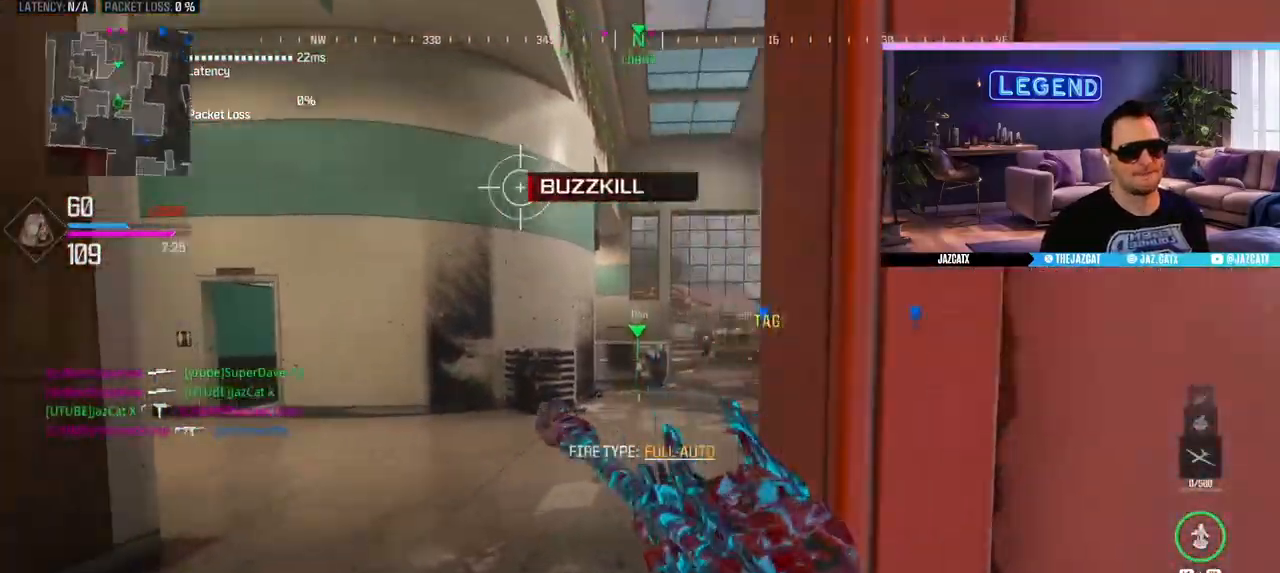
{"buttons": ["L3"], "left_stick": "up", "right_stick": "center", "events": [[83, "L3", "up"], [133, "L3", "down"], [250, "SQUARE", "down"], [317, "L3", "up"], [317, "left_stick", "up"], [333, "SQUARE", "up"], [400, "L3", "down"]]}
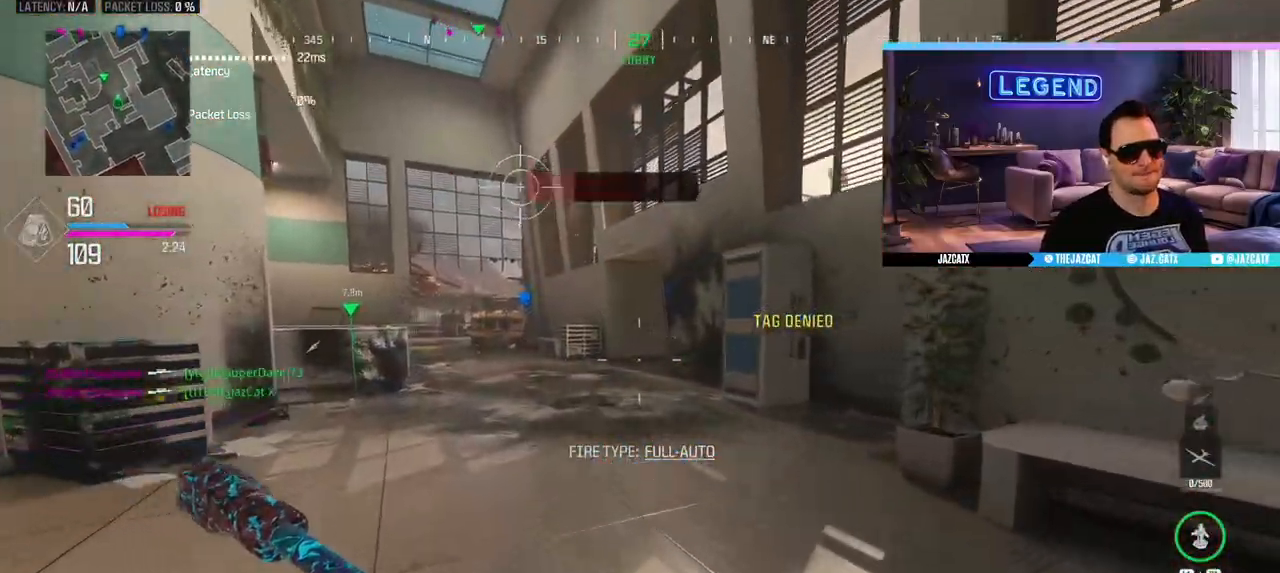
{"buttons": [], "left_stick": "up-left", "right_stick": "center", "events": [[67, "L3", "up"], [150, "L3", "down"], [267, "L1", "down"], [333, "L3", "up"], [367, "L1", "up"], [400, "left_stick", "up-left"]]}
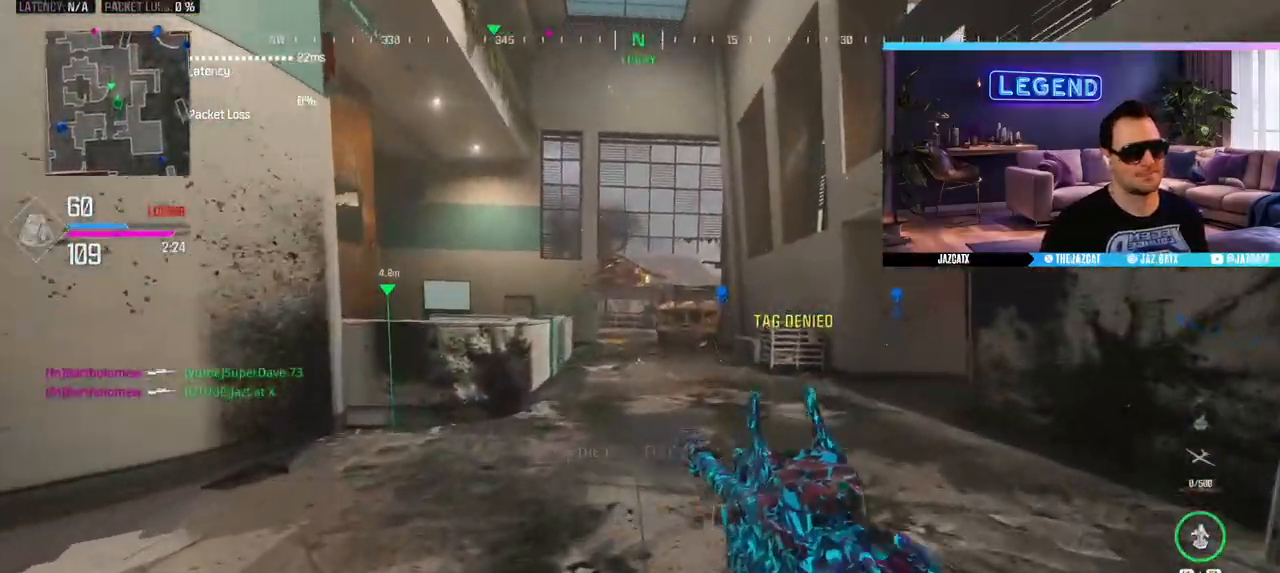
{"buttons": ["L1"], "left_stick": "left", "right_stick": "center", "events": [[117, "L1", "down"], [183, "L1", "up"], [233, "left_stick", "down-left"], [317, "L1", "down"], [383, "L1", "up"], [483, "L1", "down"], [483, "left_stick", "left"]]}
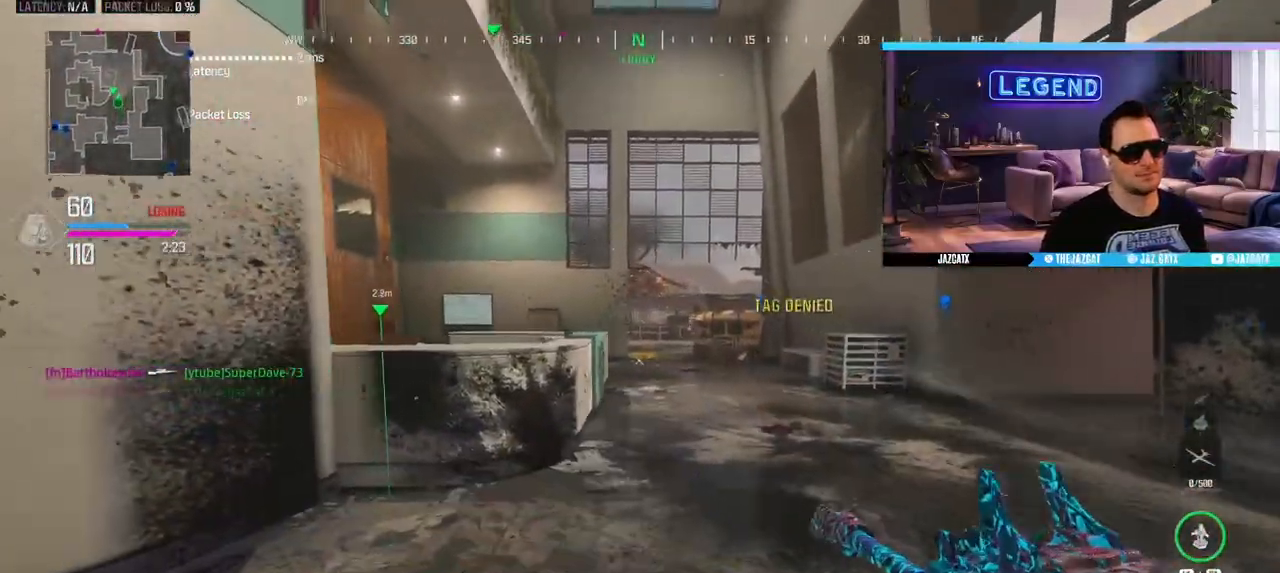
{"buttons": [], "left_stick": "up", "right_stick": "center", "events": [[50, "L1", "up"], [83, "right_stick", "left"], [117, "left_stick", "up-left"], [133, "L3", "down"], [283, "L3", "up"], [283, "left_stick", "up"], [350, "L3", "down"], [350, "right_stick", "center"], [500, "L3", "up"]]}
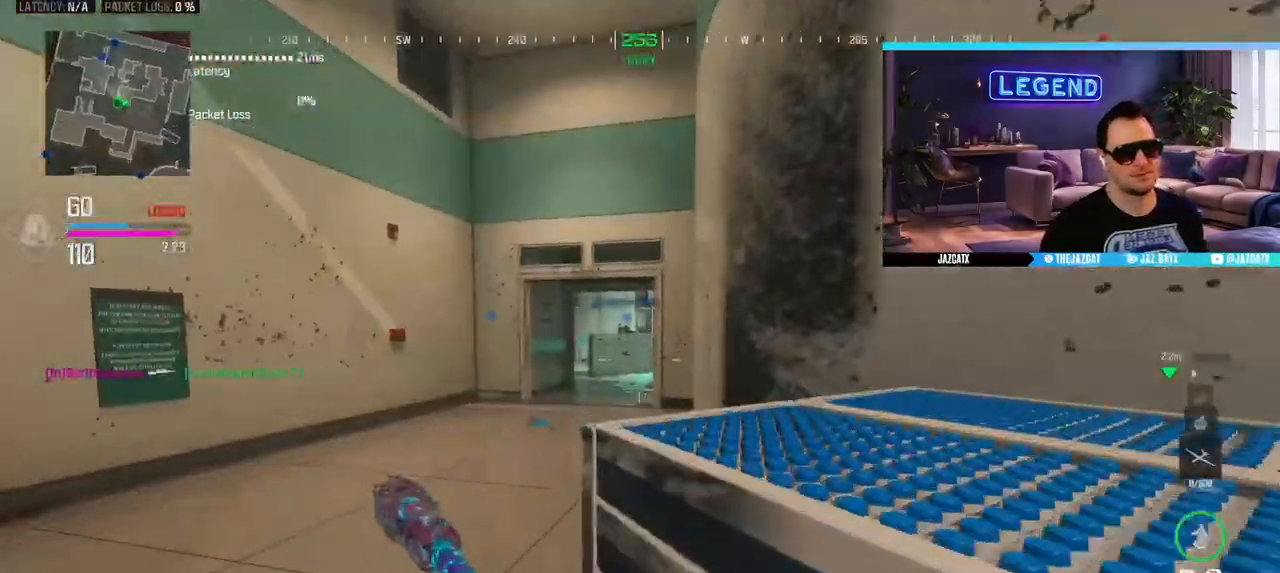
{"buttons": ["L3"], "left_stick": "up", "right_stick": "center", "events": [[83, "L3", "down"], [217, "L3", "up"], [283, "L3", "down"], [433, "L3", "up"], [483, "L3", "down"]]}
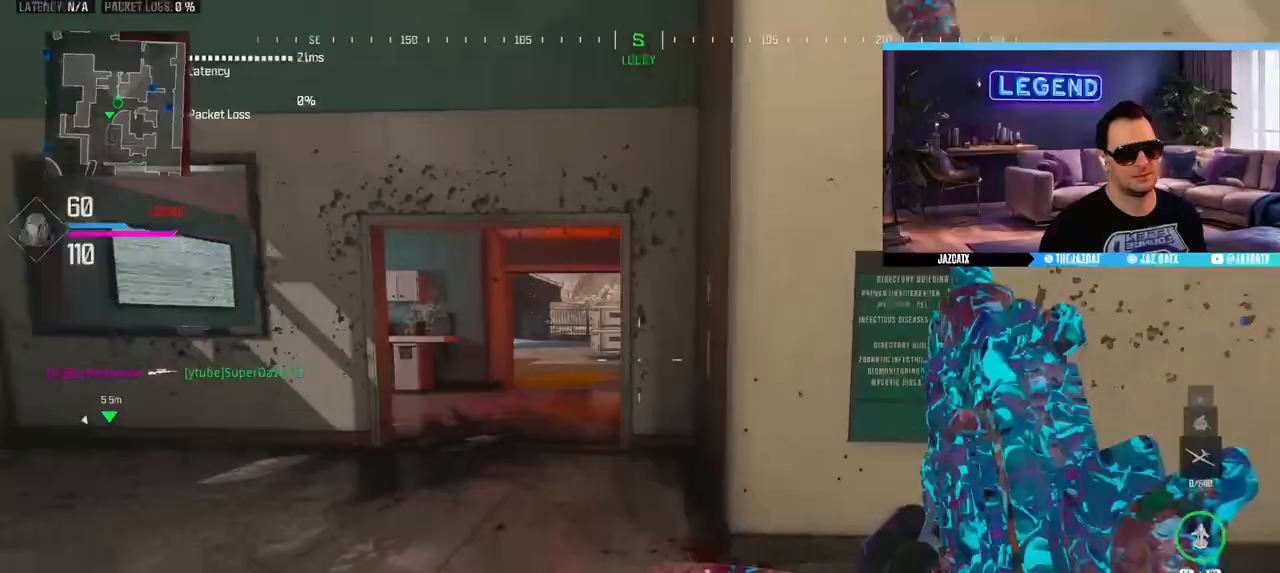
{"buttons": ["L3"], "left_stick": "up", "right_stick": "center", "events": []}
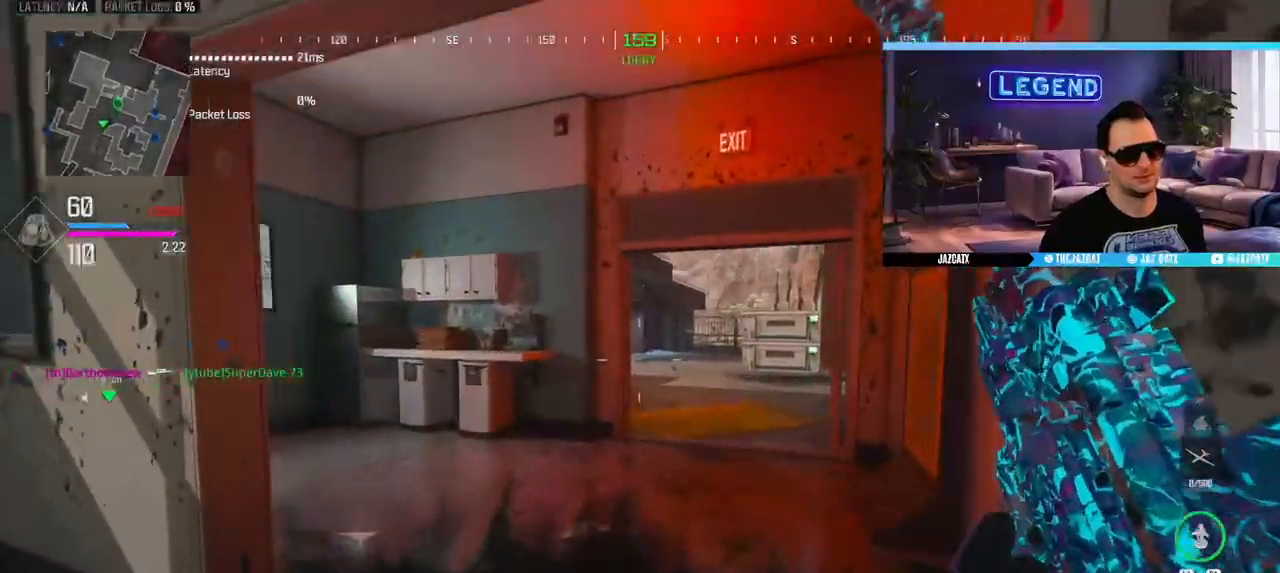
{"buttons": ["R1"], "left_stick": "up-right", "right_stick": "center", "events": [[200, "SQUARE", "down"], [317, "L3", "up"], [317, "SQUARE", "up"], [467, "left_stick", "up-right"], [483, "R1", "down"]]}
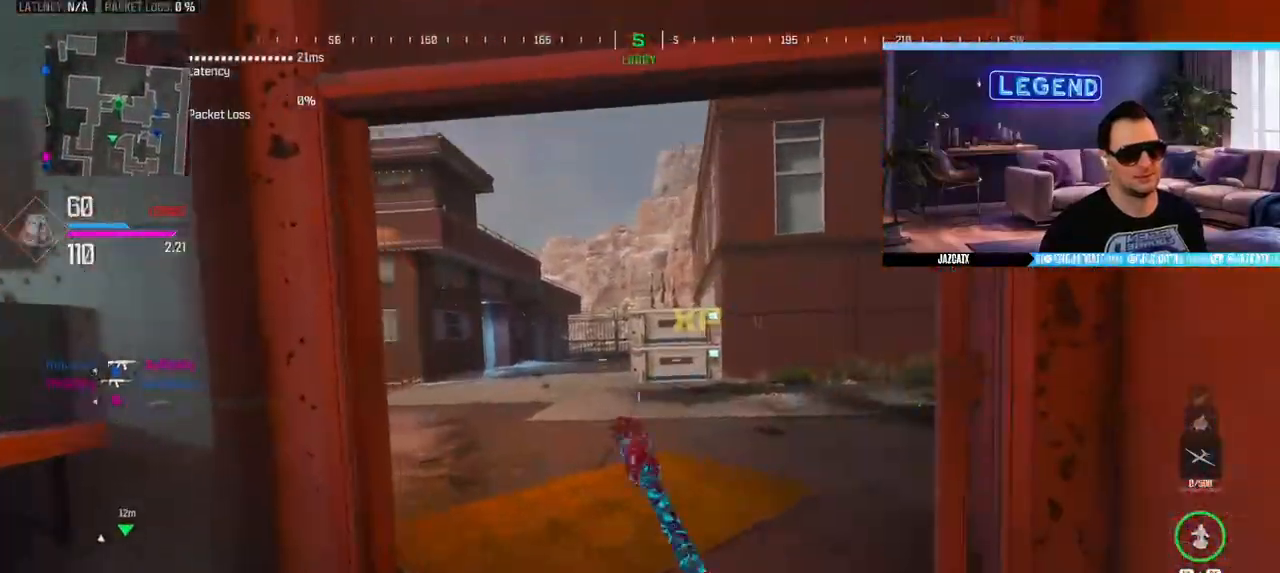
{"buttons": ["R1"], "left_stick": "up-right", "right_stick": "center", "events": [[17, "L3", "down"], [17, "right_stick", "left"], [67, "CIRCLE", "down"], [133, "right_stick", "center"], [233, "L3", "up"], [250, "CIRCLE", "up"]]}
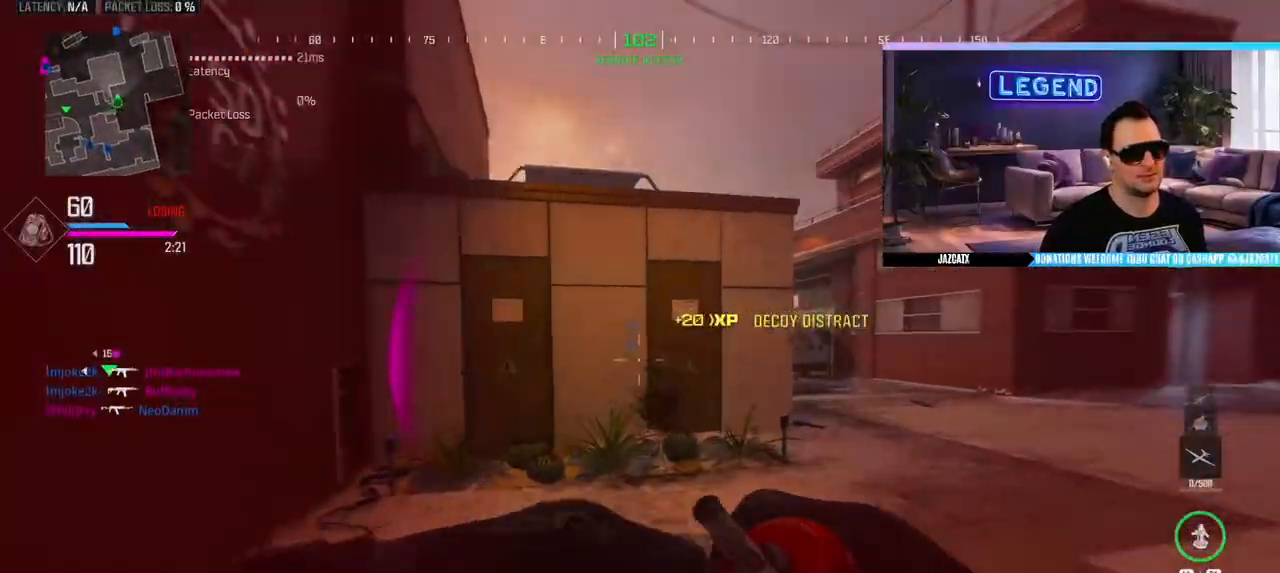
{"buttons": ["L3"], "left_stick": "up-right", "right_stick": "left", "events": [[217, "CIRCLE", "down"], [217, "L3", "down"], [233, "R1", "up"], [383, "CIRCLE", "up"], [383, "L3", "up"], [450, "L3", "down"], [450, "right_stick", "left"]]}
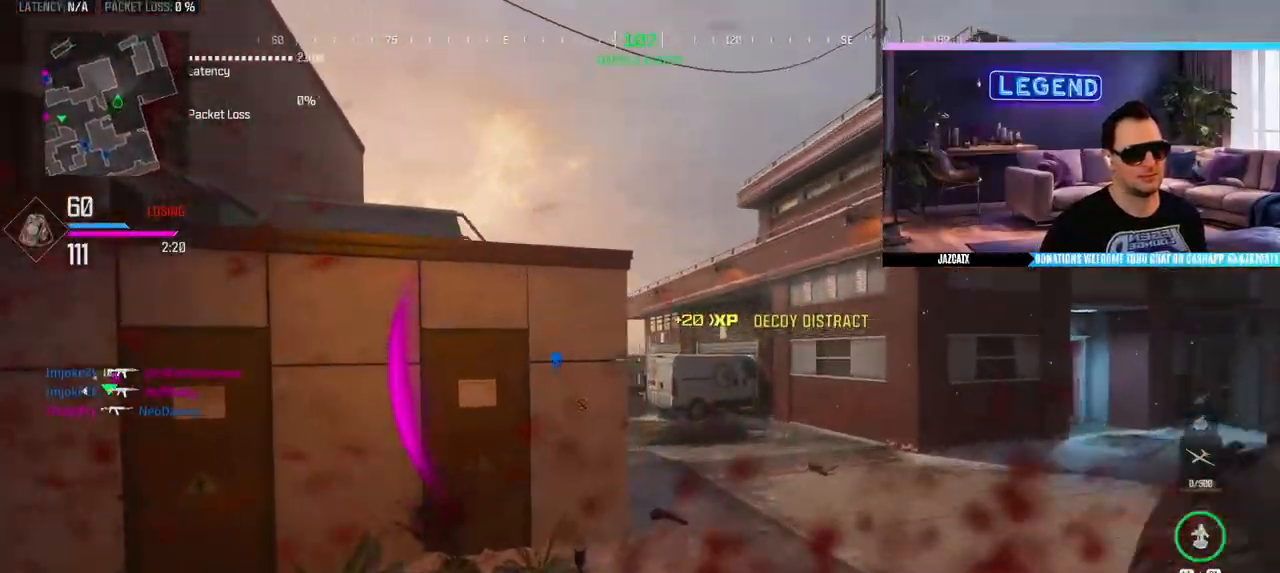
{"buttons": ["L3"], "left_stick": "up-right", "right_stick": "right", "events": [[33, "left_stick", "down-right"], [283, "L3", "up"], [317, "right_stick", "right"], [333, "left_stick", "up-right"], [367, "L3", "down"]]}
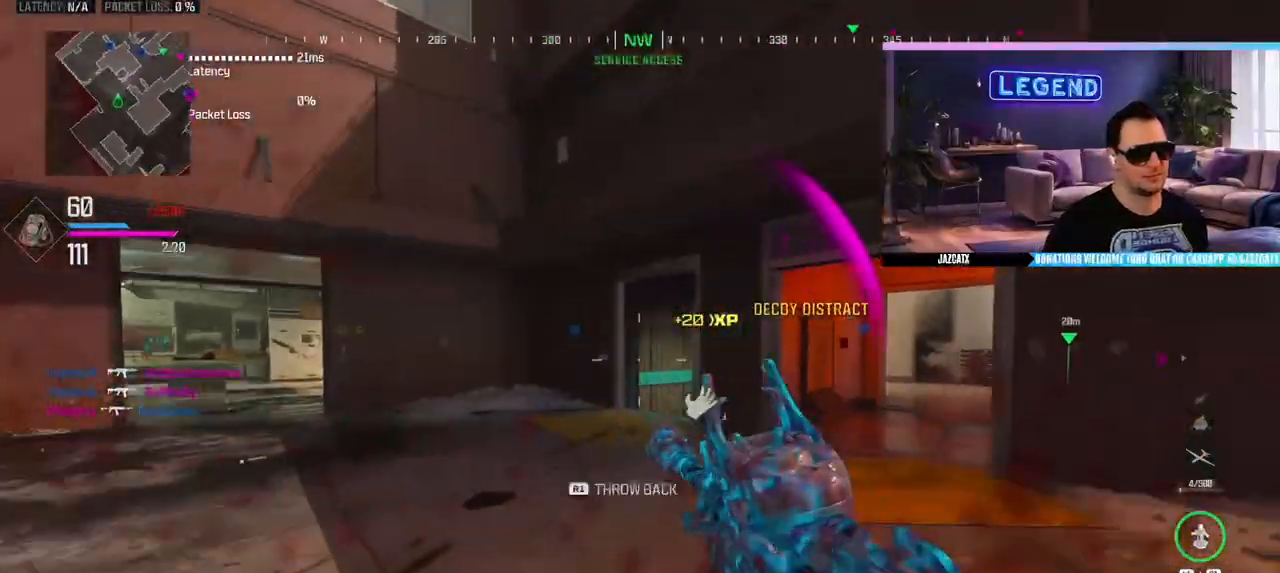
{"buttons": ["L3"], "left_stick": "up-right", "right_stick": "left", "events": [[50, "L3", "up"], [83, "right_stick", "center"], [117, "L3", "down"], [133, "TRIANGLE", "down"], [233, "TRIANGLE", "up"], [250, "L3", "up"], [283, "left_stick", "up"], [317, "L3", "down"], [333, "right_stick", "left"], [450, "left_stick", "up-right"]]}
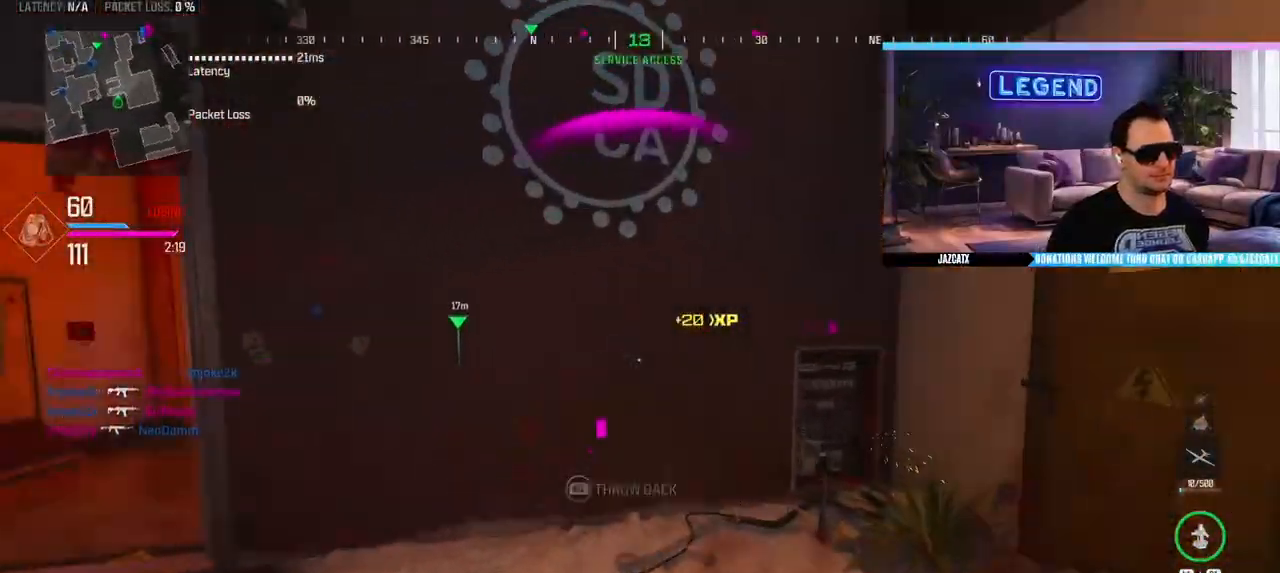
{"buttons": ["SQUARE"], "left_stick": "down-right", "right_stick": "center", "events": [[217, "L3", "up"], [267, "SQUARE", "down"], [267, "left_stick", "down-right"], [267, "right_stick", "center"]]}